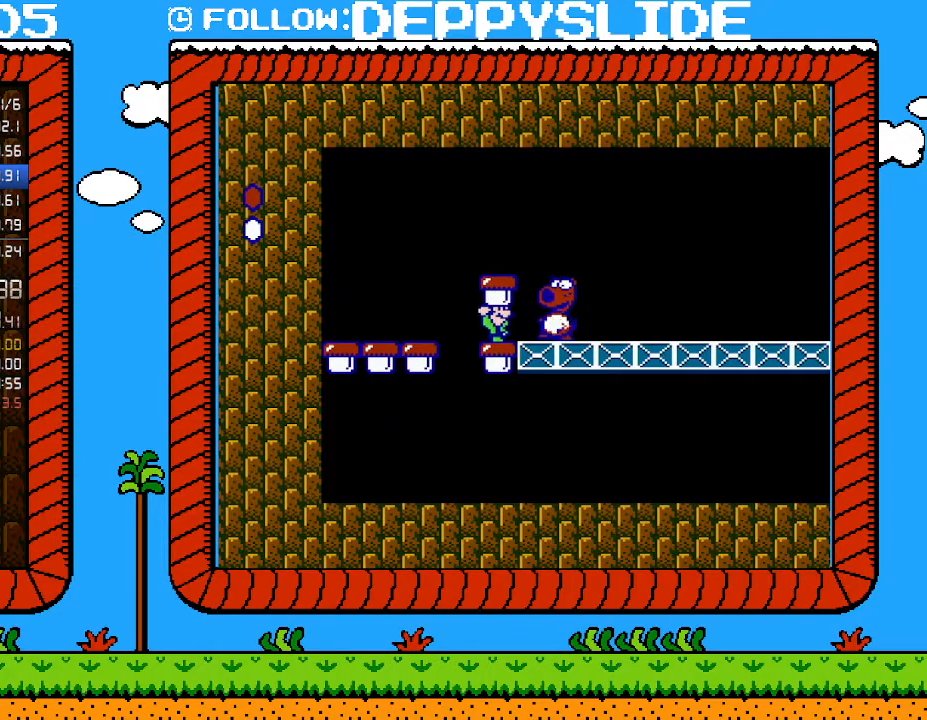
Gameplay with a controller (Nintendo layout); each line is a JSON object with the inputs held at the frame after it. "events" lists button and stick changes between this image and that frame as [ms after this image, input, new state], when the widget could be followed in between. Not read: L3 R3.
{"buttons": [], "events": [[117, "B", "down"], [267, "B", "up"], [400, "DPAD_RIGHT", "down"], [467, "DPAD_RIGHT", "up"]]}
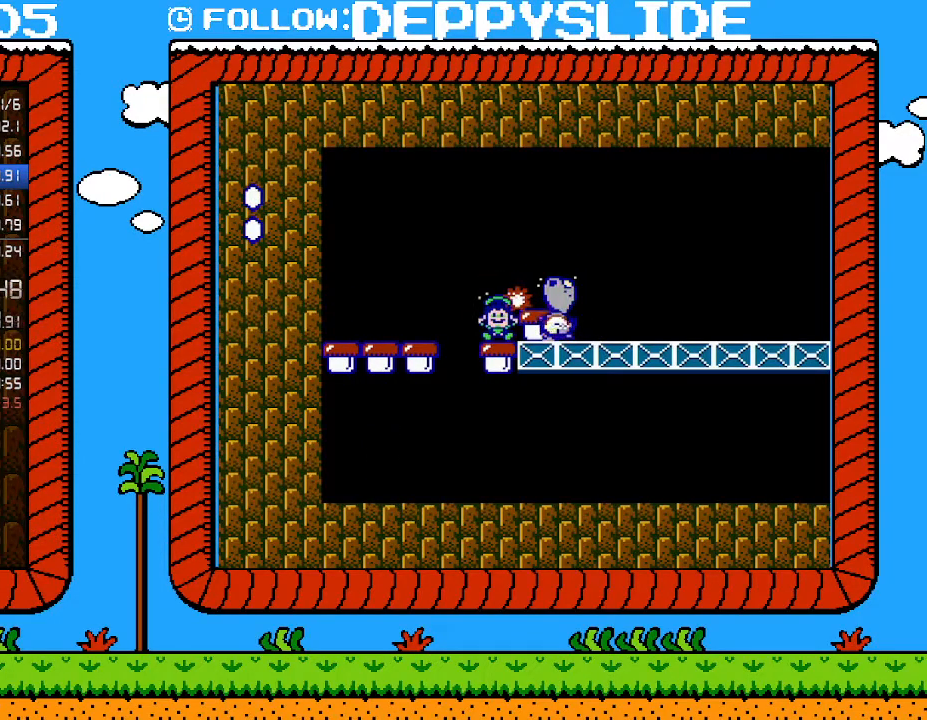
{"buttons": [], "events": []}
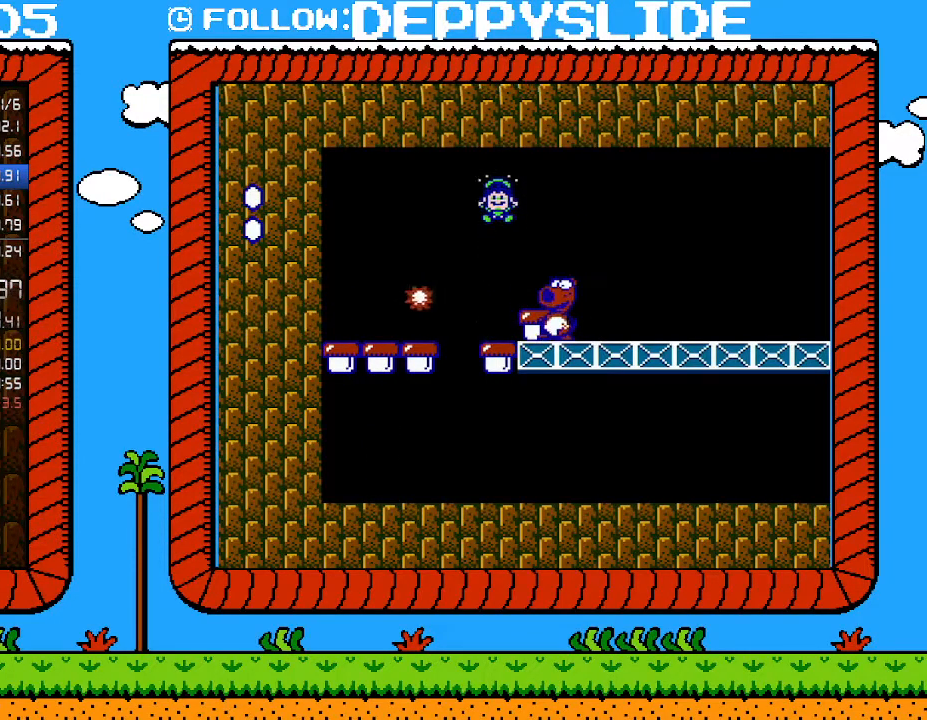
{"buttons": [], "events": []}
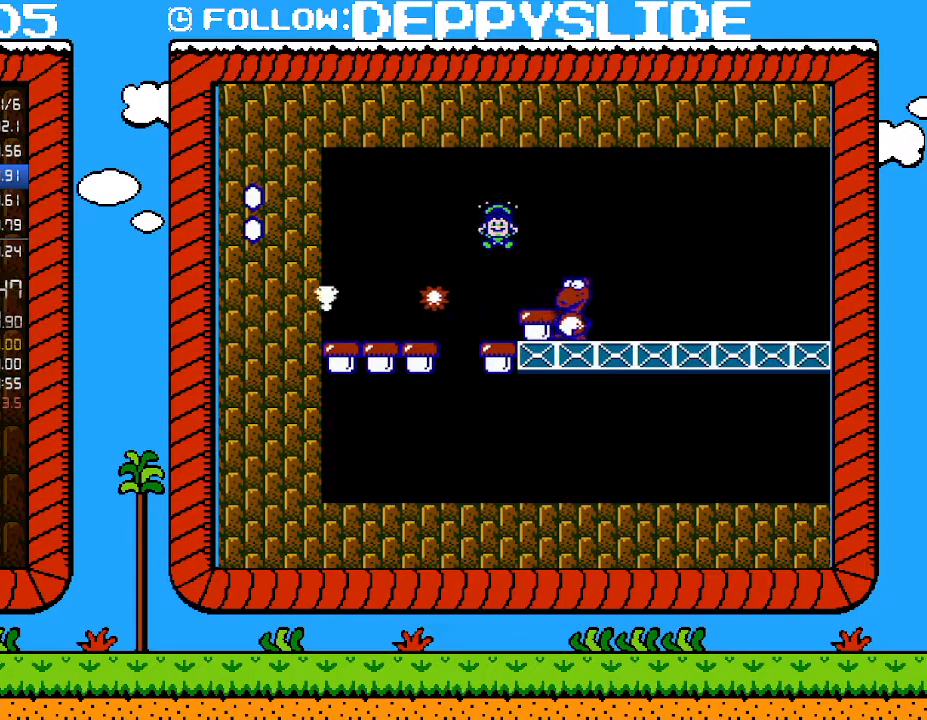
{"buttons": [], "events": []}
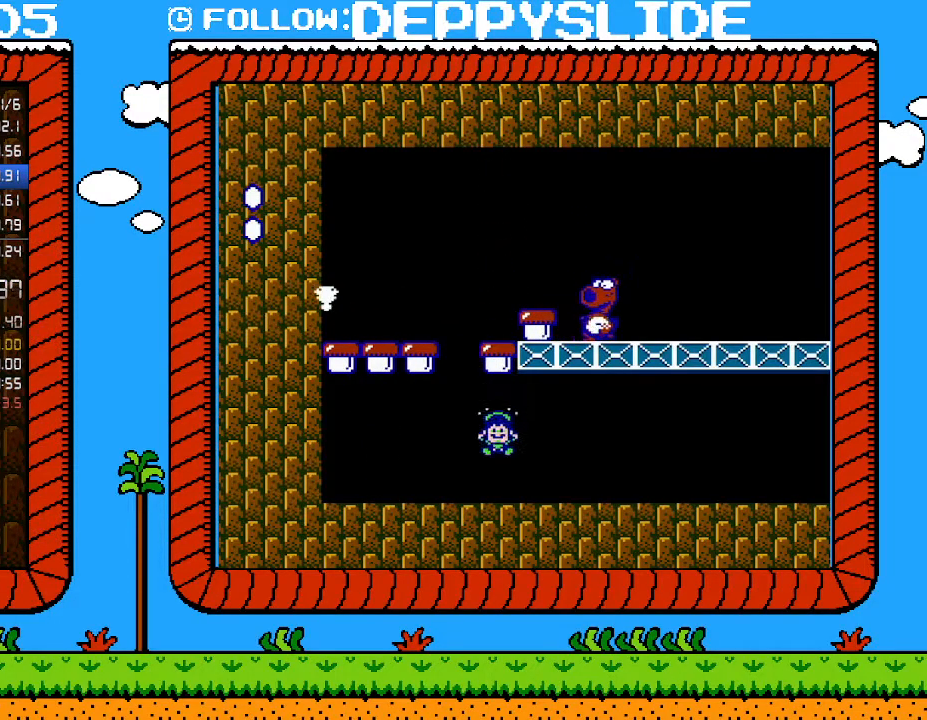
{"buttons": ["A"], "events": [[467, "A", "down"]]}
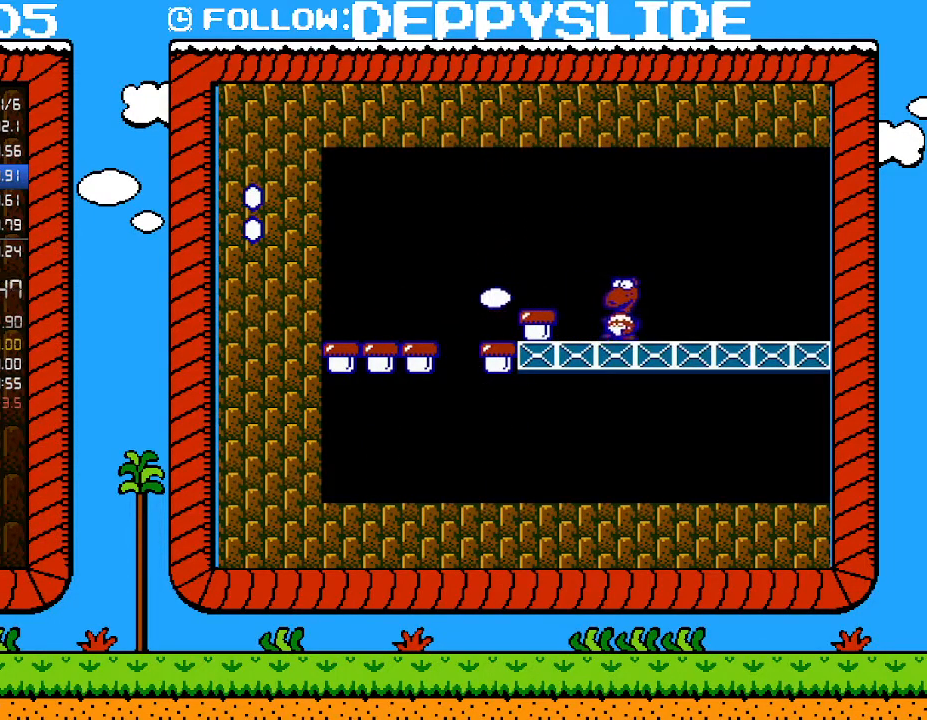
{"buttons": ["A"], "events": [[50, "A", "up"], [150, "A", "down"], [283, "A", "up"], [300, "A", "down"], [400, "A", "up"], [500, "A", "down"]]}
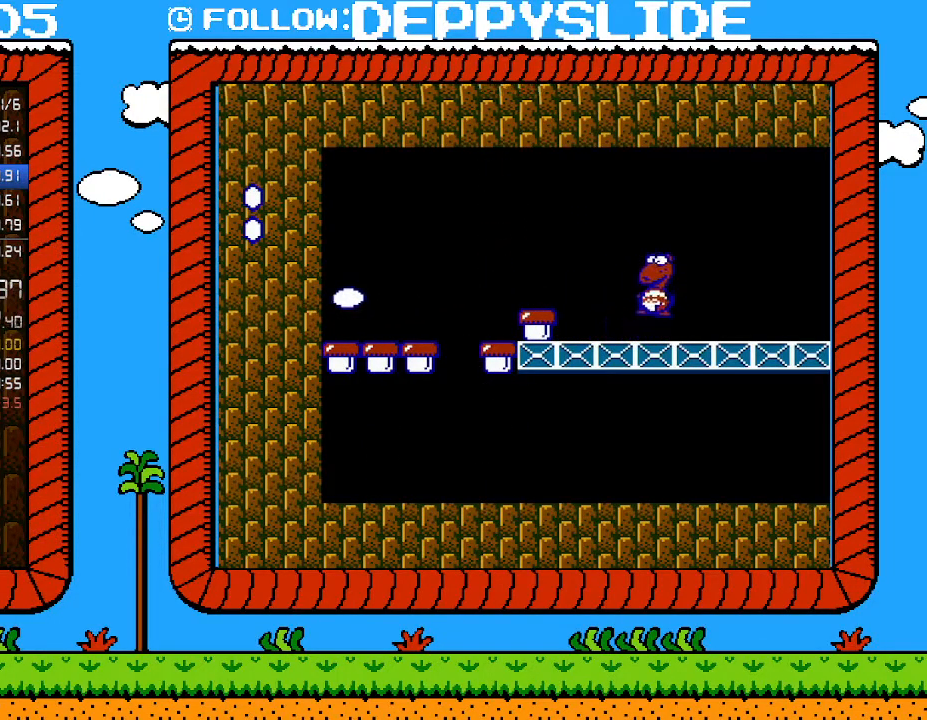
{"buttons": [], "events": [[33, "A", "up"], [83, "A", "down"], [183, "A", "up"], [217, "A", "down"], [300, "A", "up"], [367, "A", "down"], [467, "A", "up"]]}
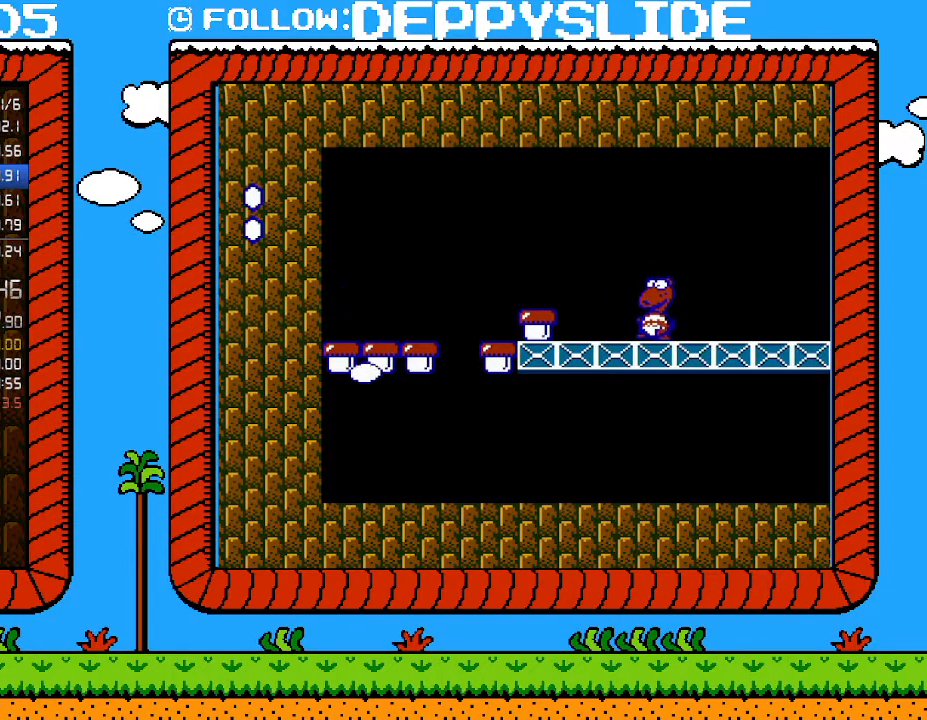
{"buttons": ["A"], "events": [[17, "A", "down"], [117, "A", "up"], [183, "A", "down"], [267, "A", "up"], [333, "A", "down"], [367, "A", "up"], [467, "A", "down"]]}
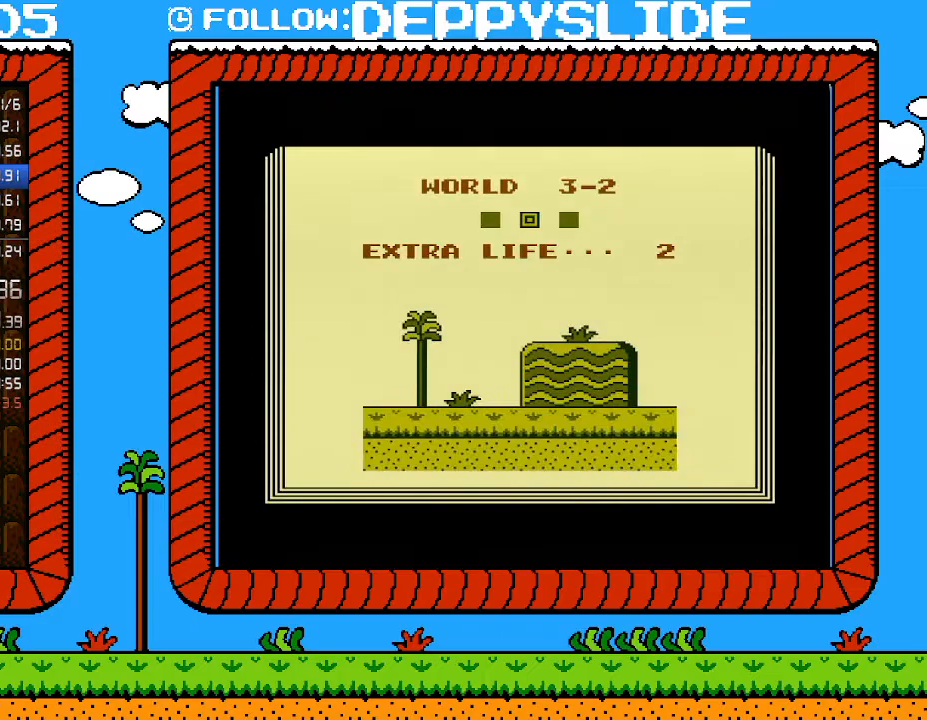
{"buttons": [], "events": [[33, "A", "up"], [83, "A", "down"], [183, "A", "up"], [267, "A", "down"], [333, "A", "up"]]}
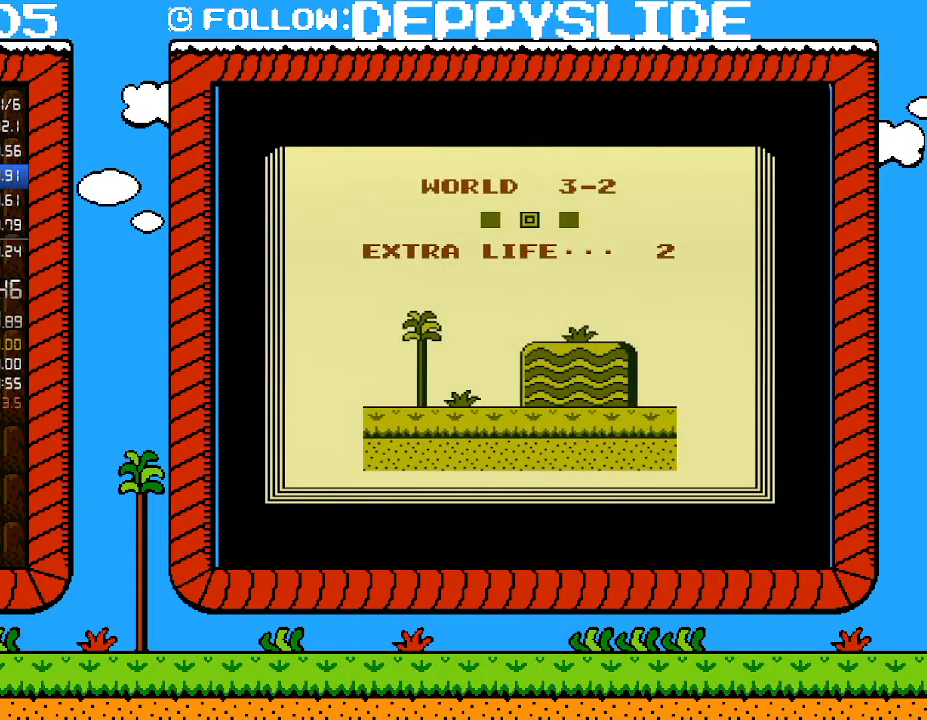
{"buttons": ["B"], "events": [[367, "B", "down"]]}
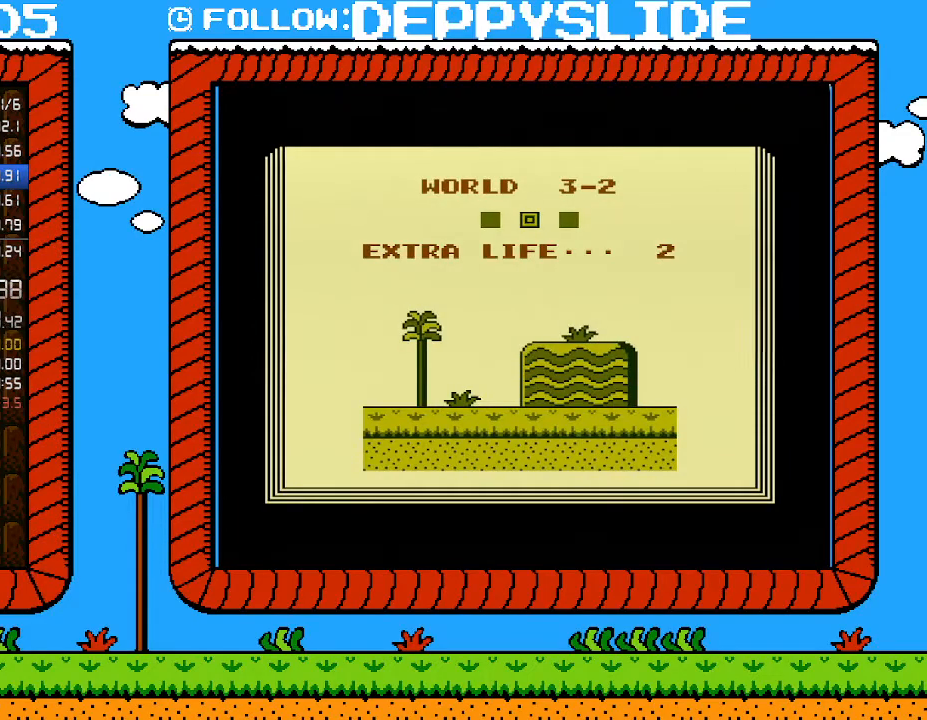
{"buttons": ["B"], "events": []}
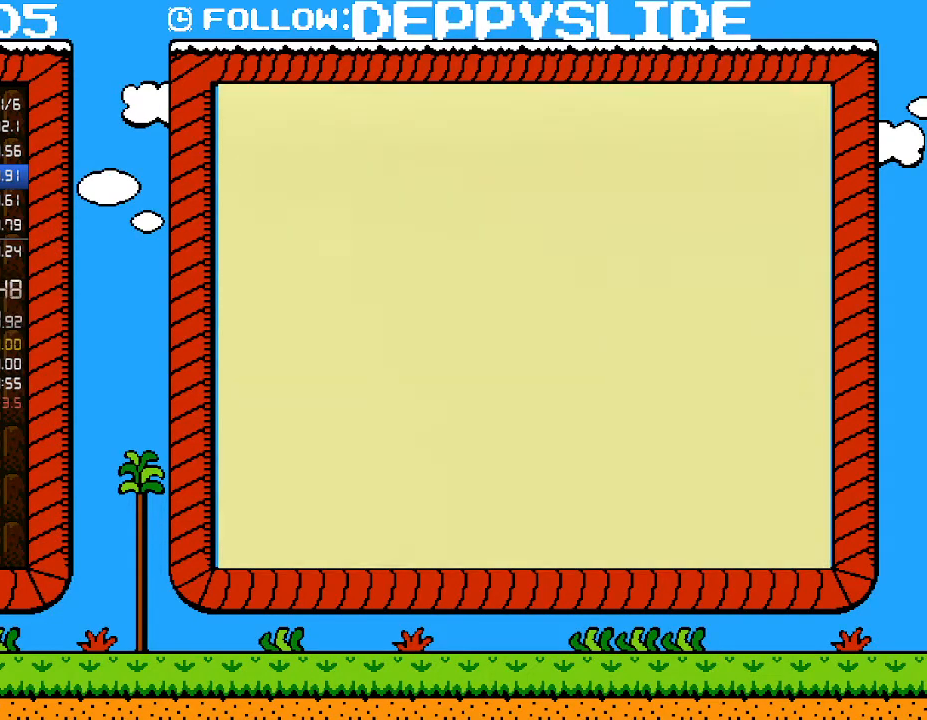
{"buttons": ["B", "DPAD_LEFT"], "events": [[400, "DPAD_LEFT", "down"]]}
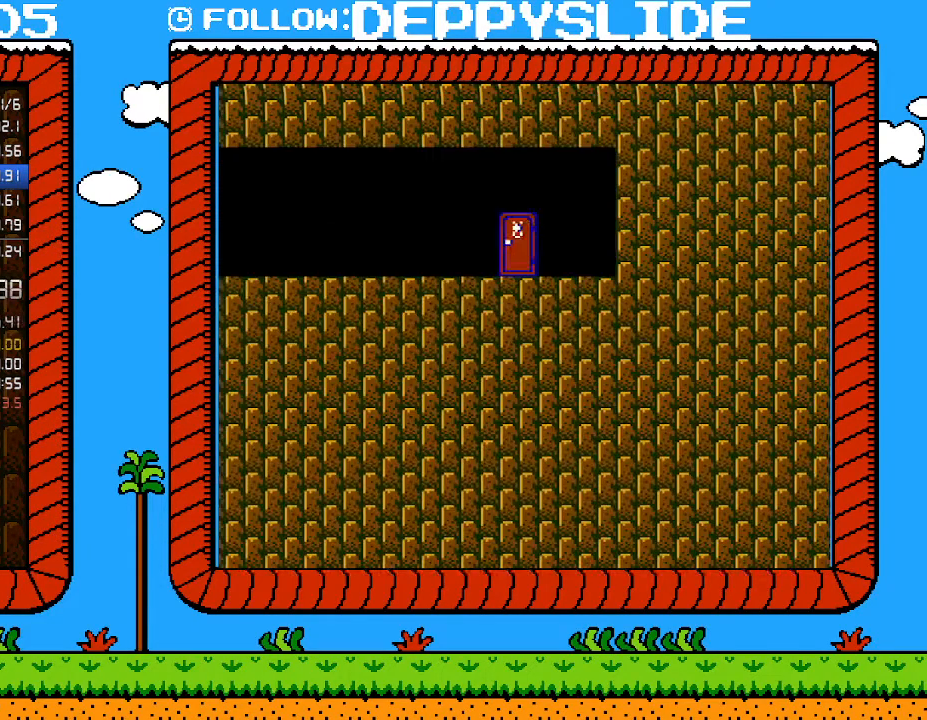
{"buttons": ["B", "DPAD_LEFT"], "events": []}
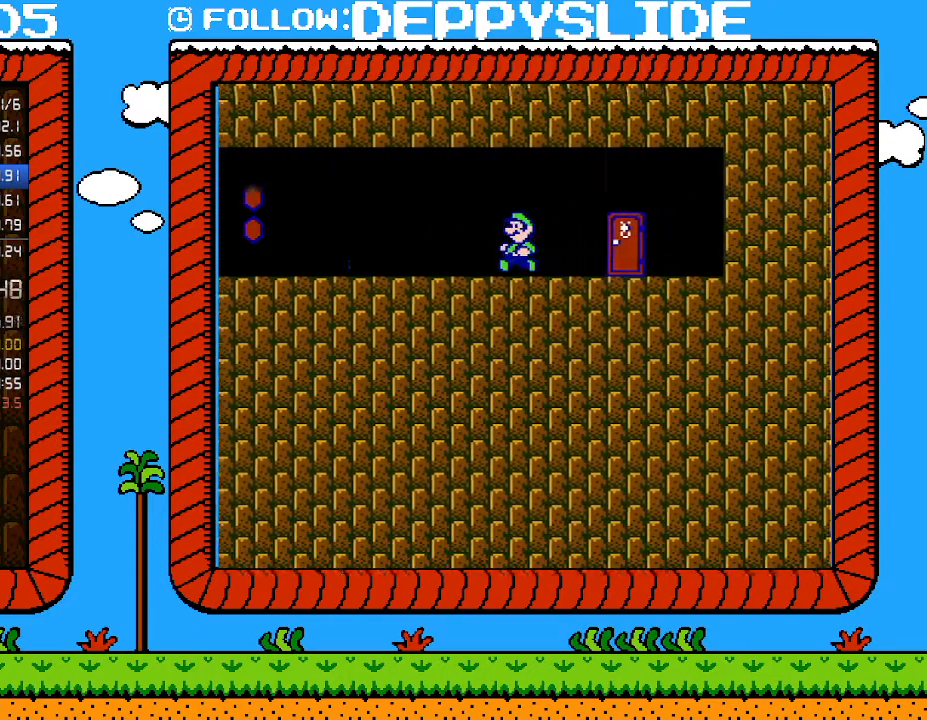
{"buttons": ["B", "DPAD_LEFT"], "events": []}
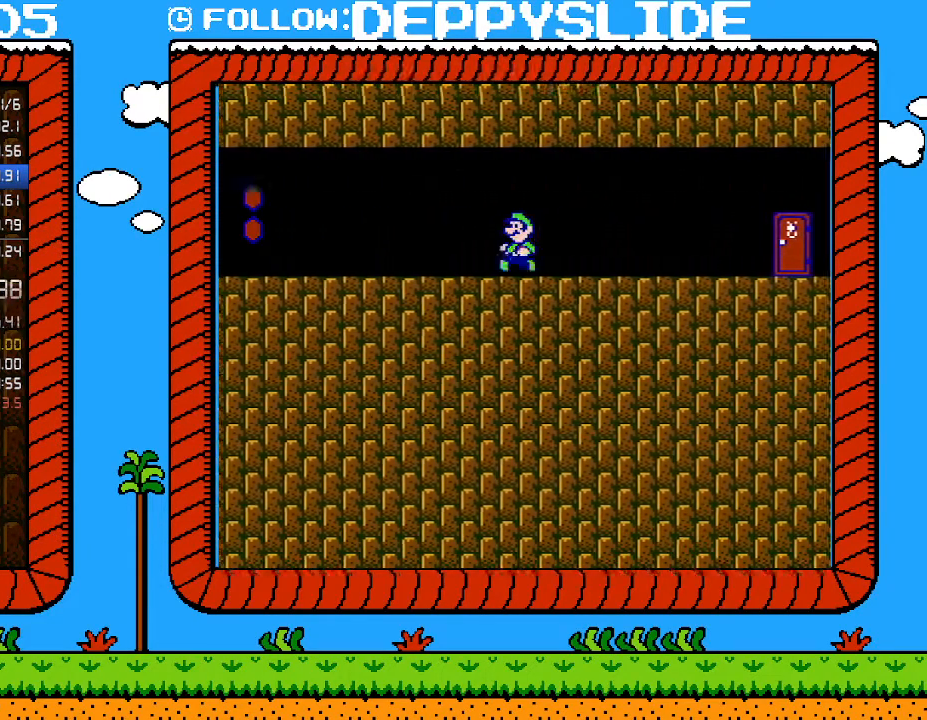
{"buttons": ["B", "DPAD_LEFT"], "events": []}
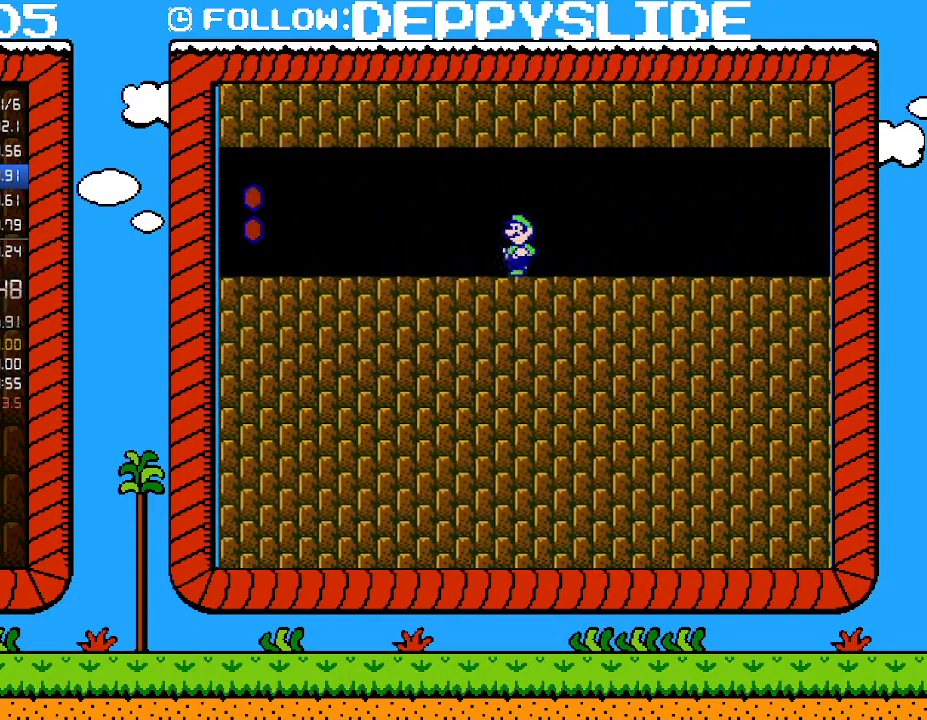
{"buttons": ["B", "DPAD_LEFT"], "events": []}
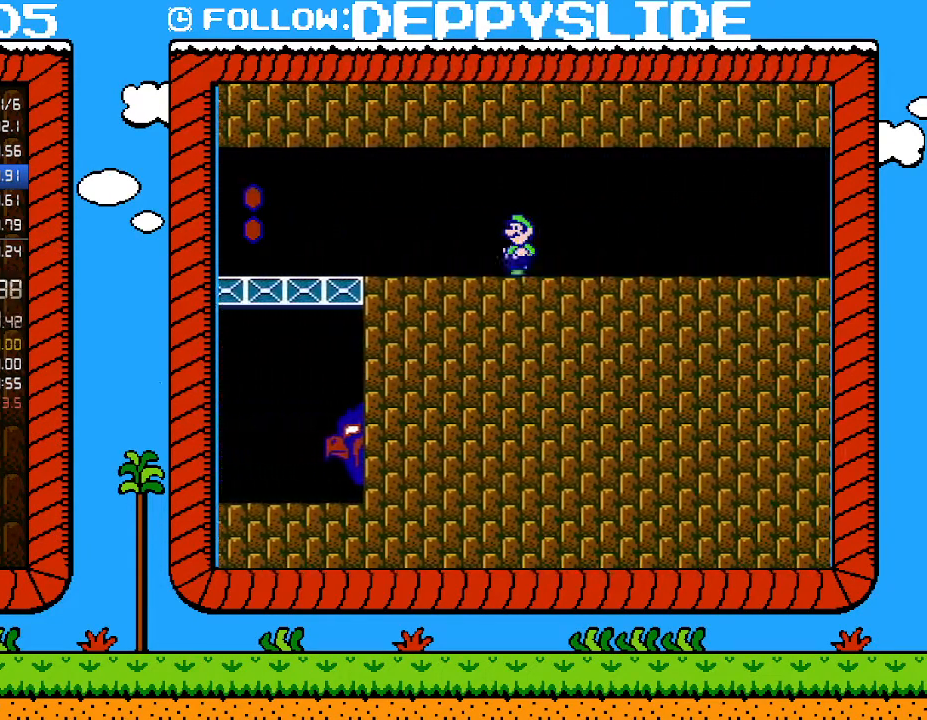
{"buttons": ["B", "DPAD_LEFT"], "events": []}
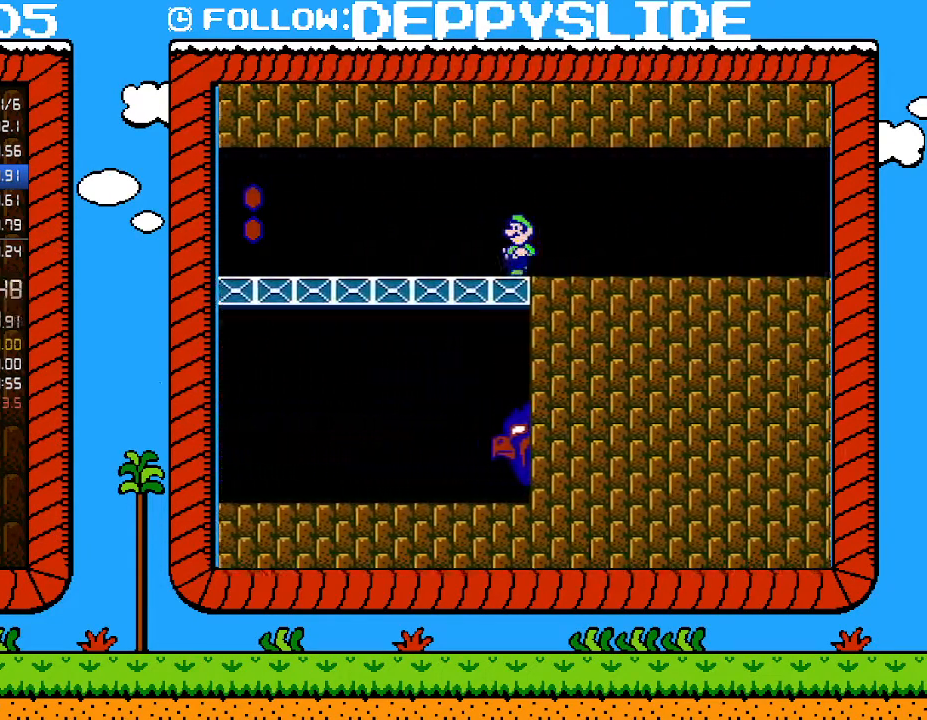
{"buttons": ["B", "DPAD_LEFT"], "events": []}
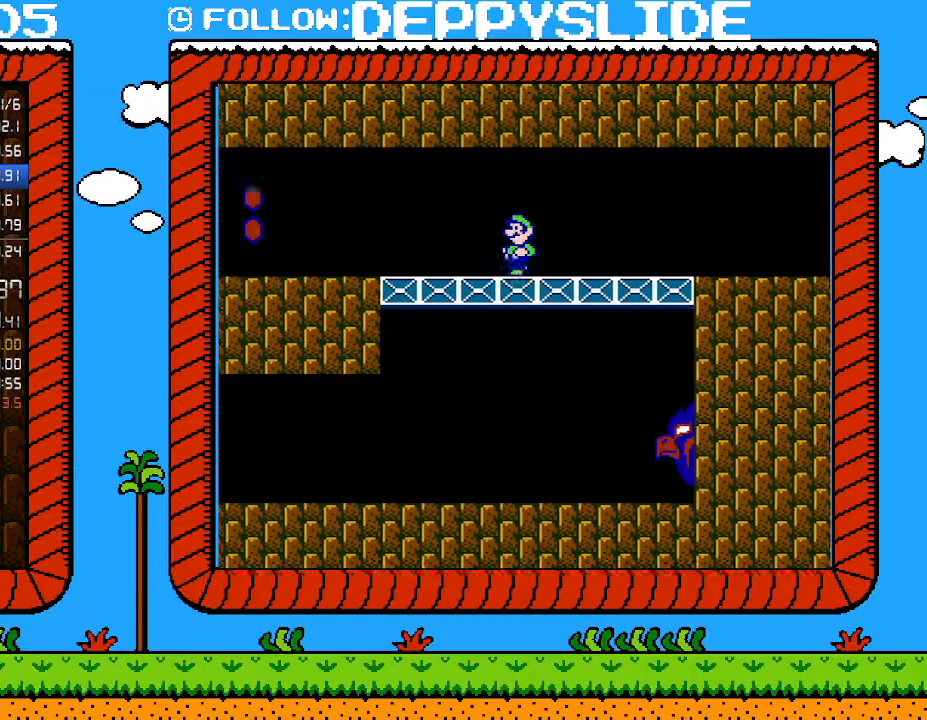
{"buttons": ["B", "DPAD_LEFT"], "events": []}
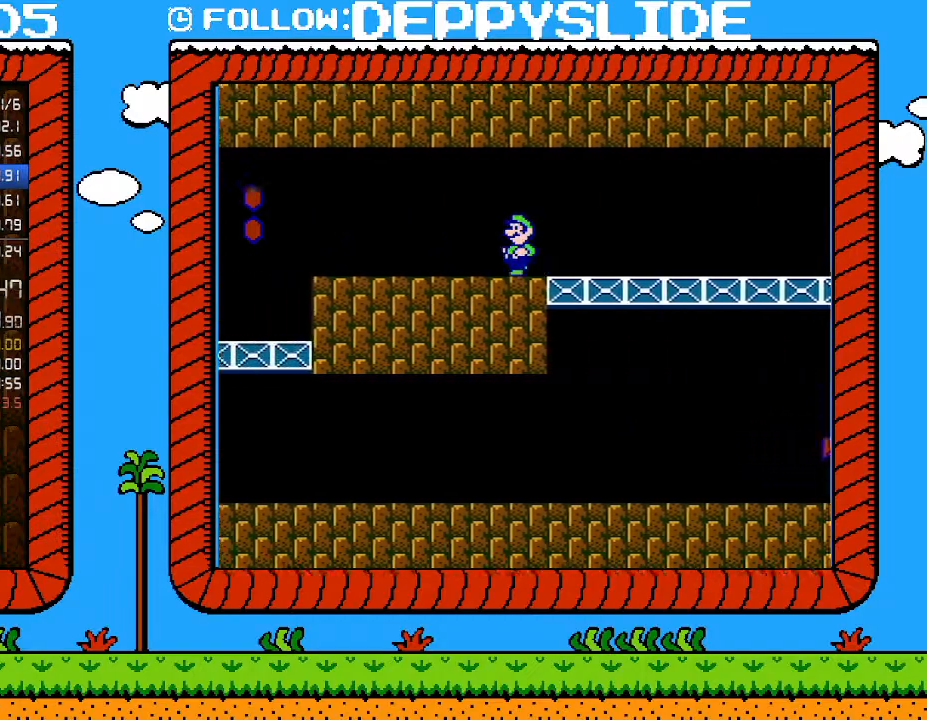
{"buttons": ["B", "DPAD_LEFT"], "events": []}
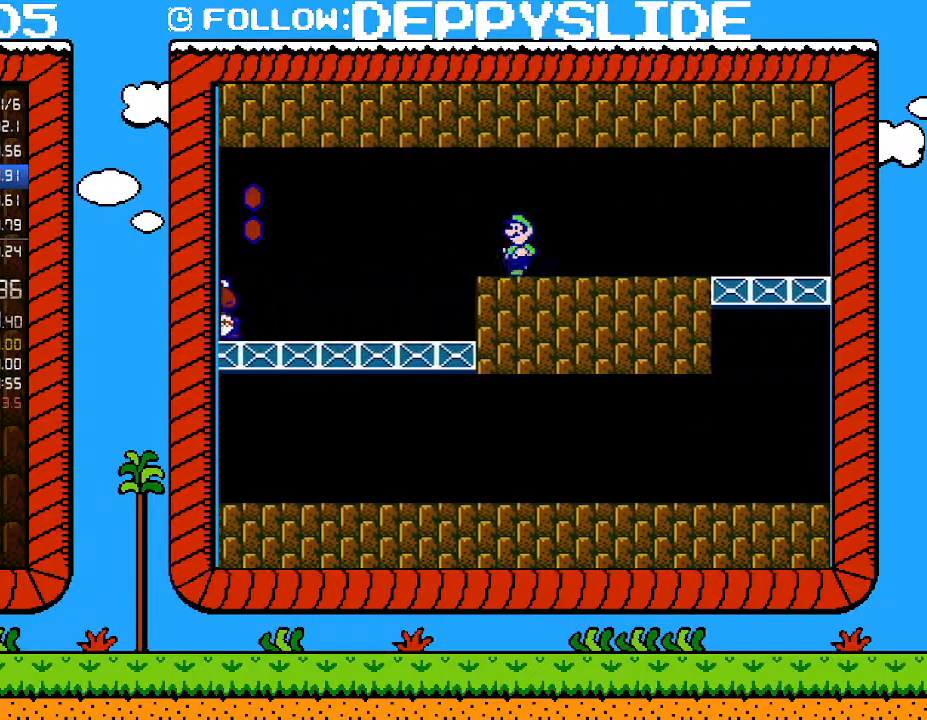
{"buttons": ["B"], "events": [[267, "DPAD_LEFT", "up"], [267, "DPAD_UP", "down"], [300, "DPAD_RIGHT", "down"], [300, "DPAD_UP", "up"], [467, "DPAD_RIGHT", "up"]]}
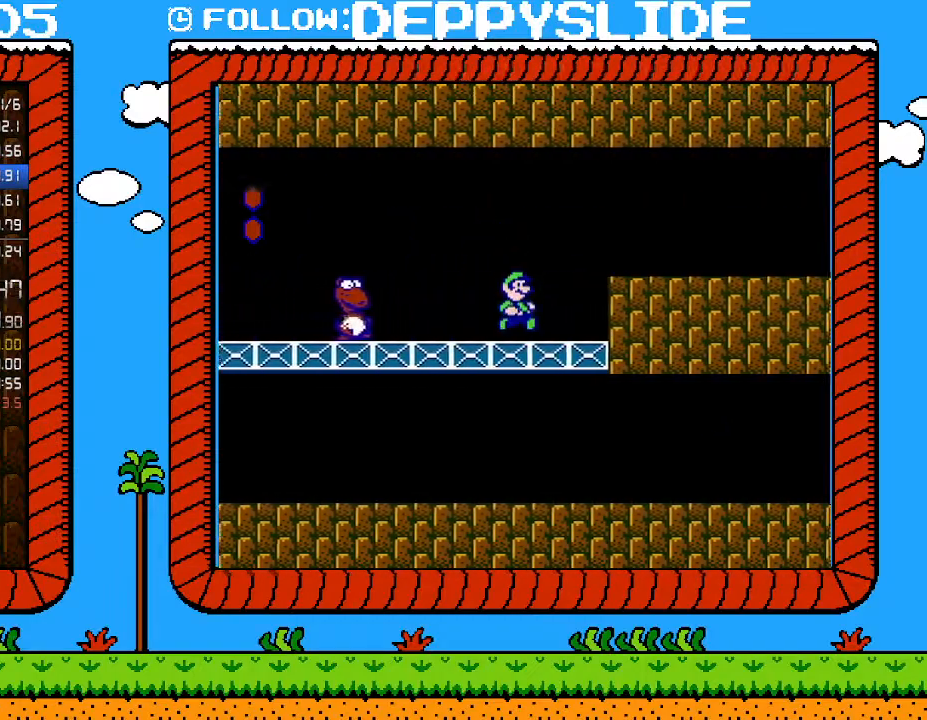
{"buttons": ["A", "B", "DPAD_LEFT"], "events": [[183, "DPAD_LEFT", "down"], [217, "A", "down"]]}
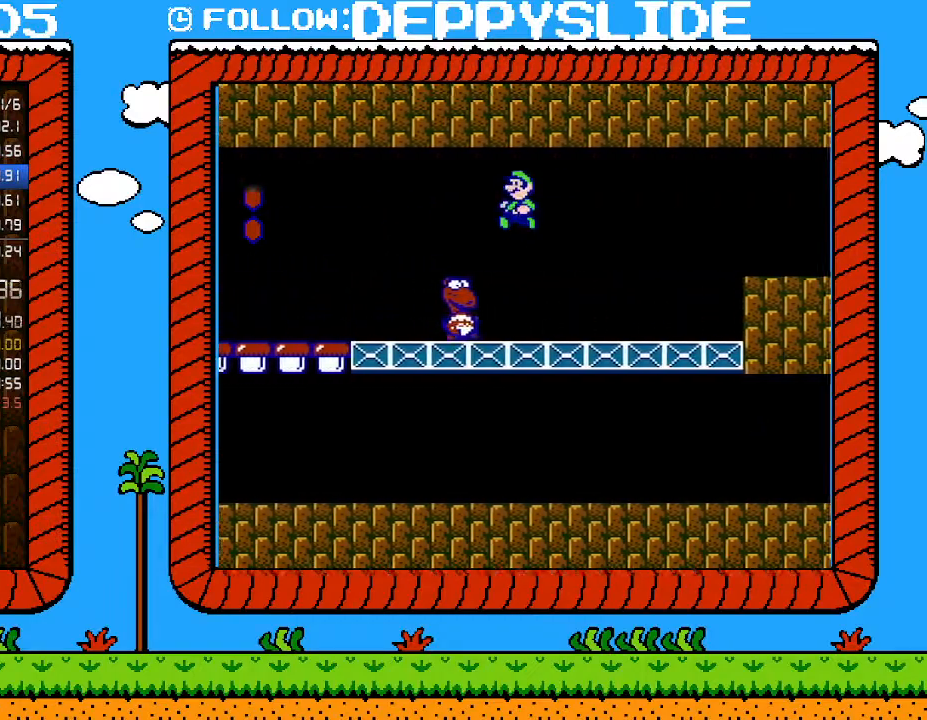
{"buttons": ["A", "B"], "events": [[183, "DPAD_LEFT", "up"], [183, "DPAD_UP", "down"], [217, "DPAD_RIGHT", "down"], [367, "DPAD_UP", "up"], [433, "DPAD_RIGHT", "up"]]}
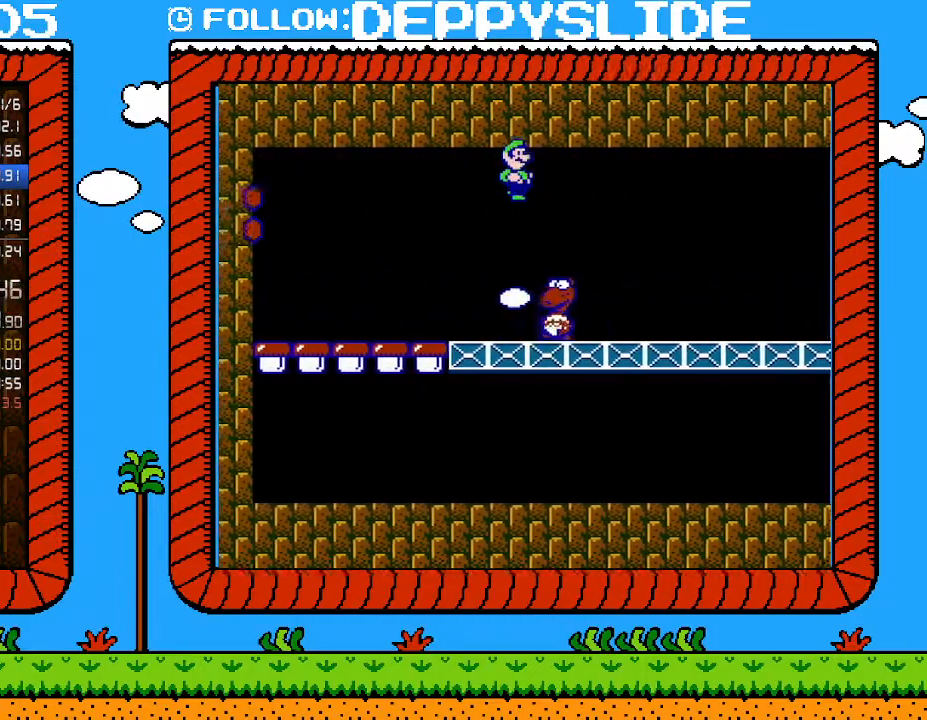
{"buttons": ["B"], "events": [[250, "DPAD_LEFT", "down"], [333, "A", "up"], [400, "DPAD_LEFT", "up"]]}
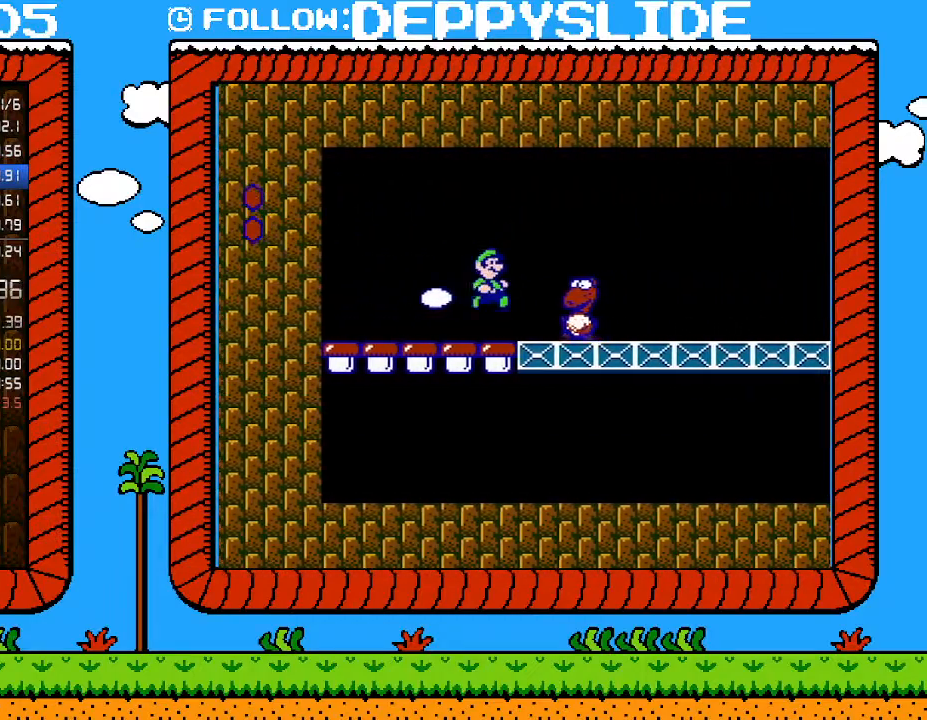
{"buttons": ["B"], "events": [[33, "DPAD_RIGHT", "down"], [83, "DPAD_RIGHT", "up"], [250, "DPAD_LEFT", "down"], [400, "DPAD_LEFT", "up"]]}
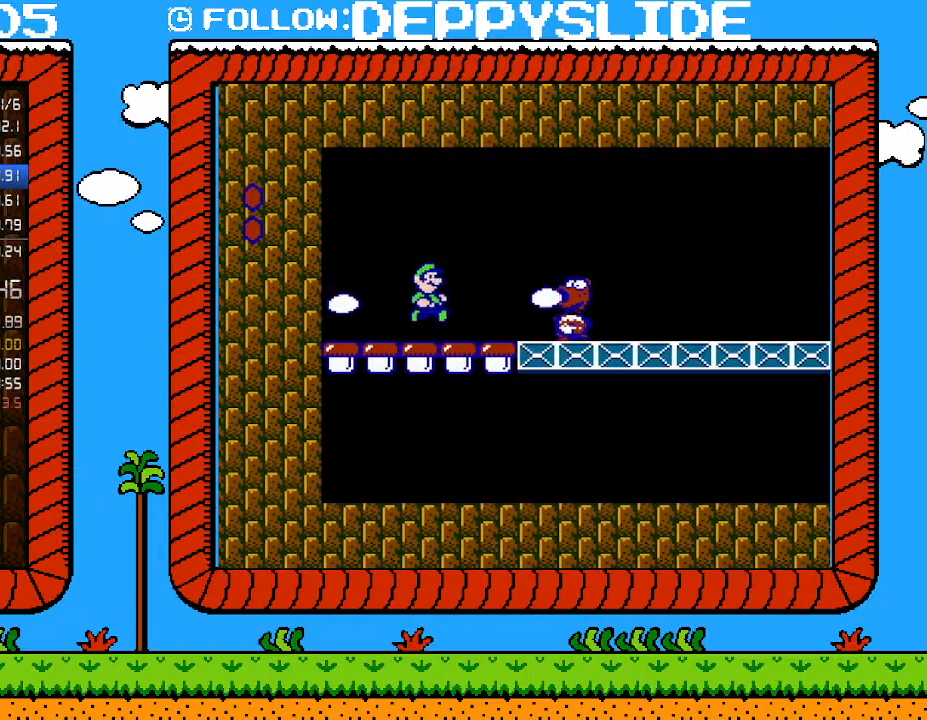
{"buttons": ["B", "DPAD_LEFT"], "events": [[50, "A", "down"], [50, "DPAD_RIGHT", "down"], [117, "DPAD_RIGHT", "up"], [150, "A", "up"], [367, "DPAD_LEFT", "down"]]}
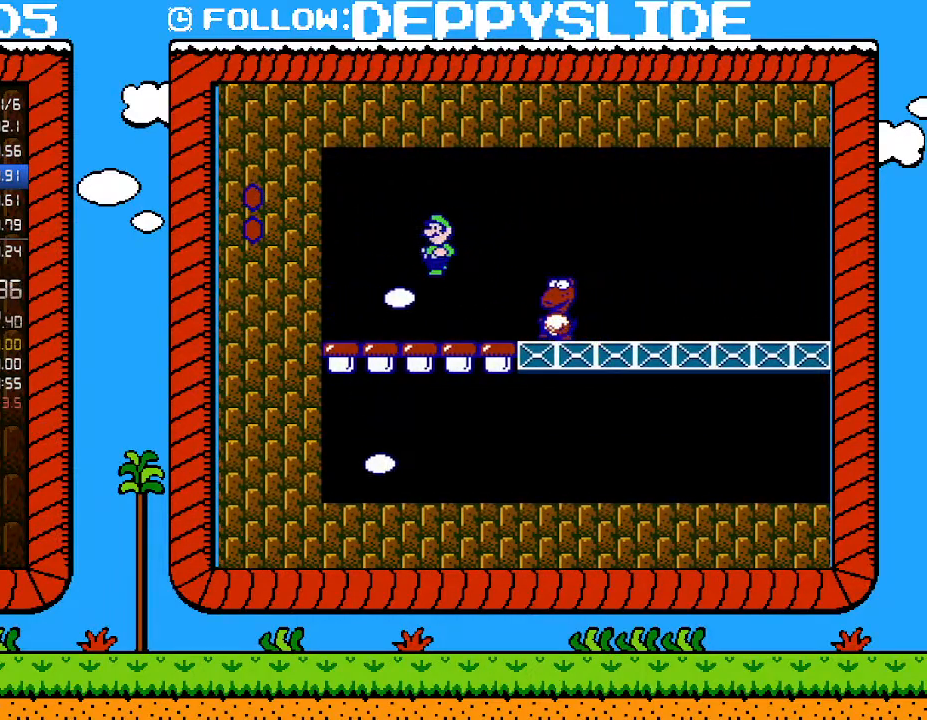
{"buttons": ["A", "B"], "events": [[83, "DPAD_LEFT", "up"], [150, "DPAD_RIGHT", "down"], [267, "DPAD_RIGHT", "up"], [467, "A", "down"]]}
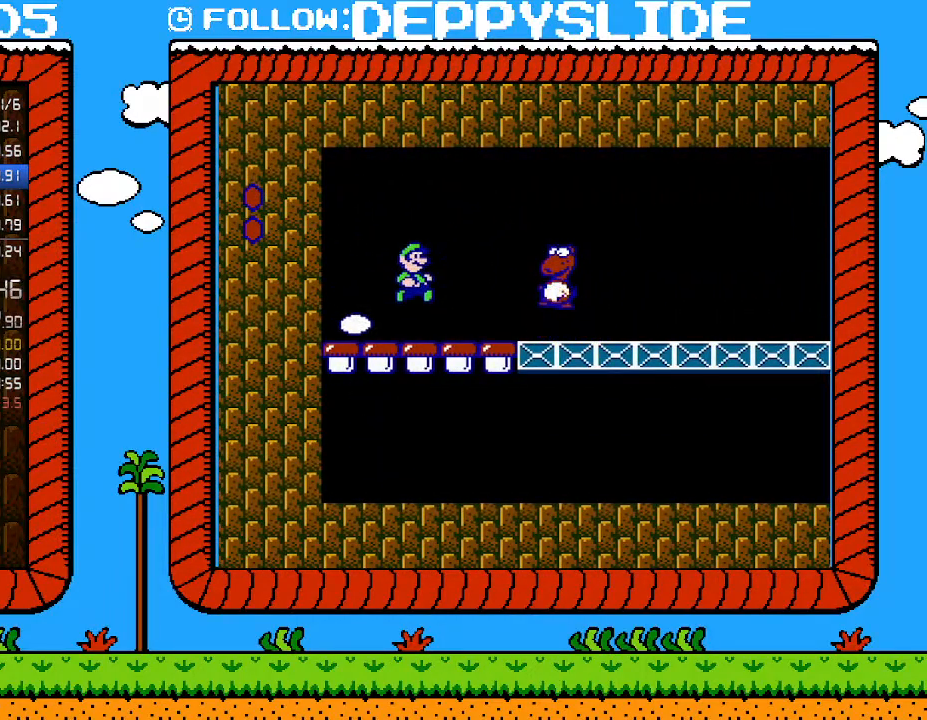
{"buttons": ["B"], "events": [[83, "A", "up"]]}
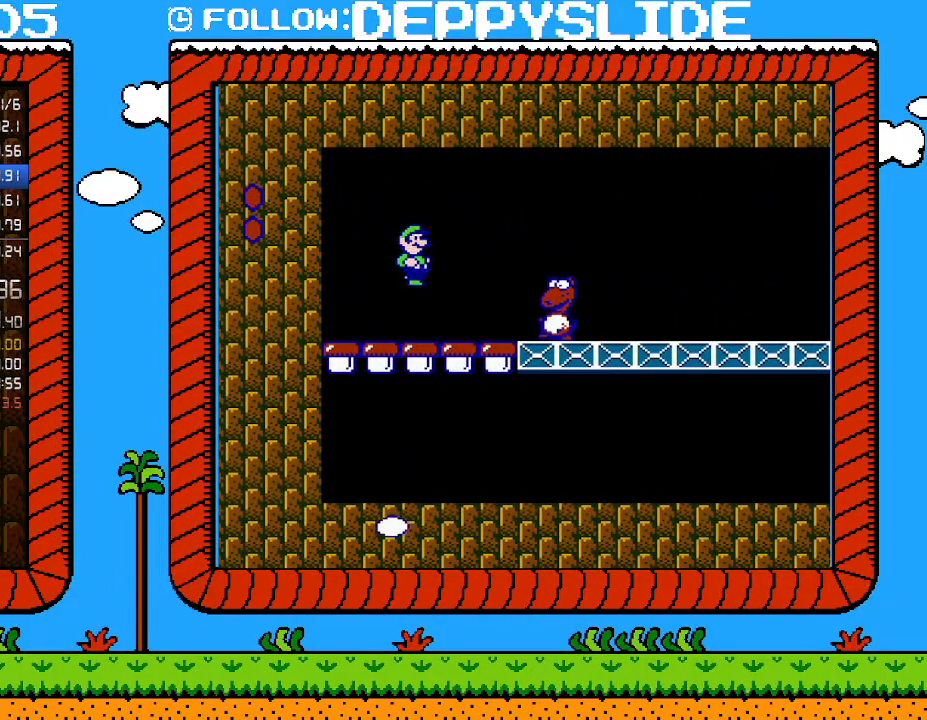
{"buttons": [], "events": [[183, "DPAD_RIGHT", "down"], [333, "DPAD_RIGHT", "up"], [400, "B", "up"]]}
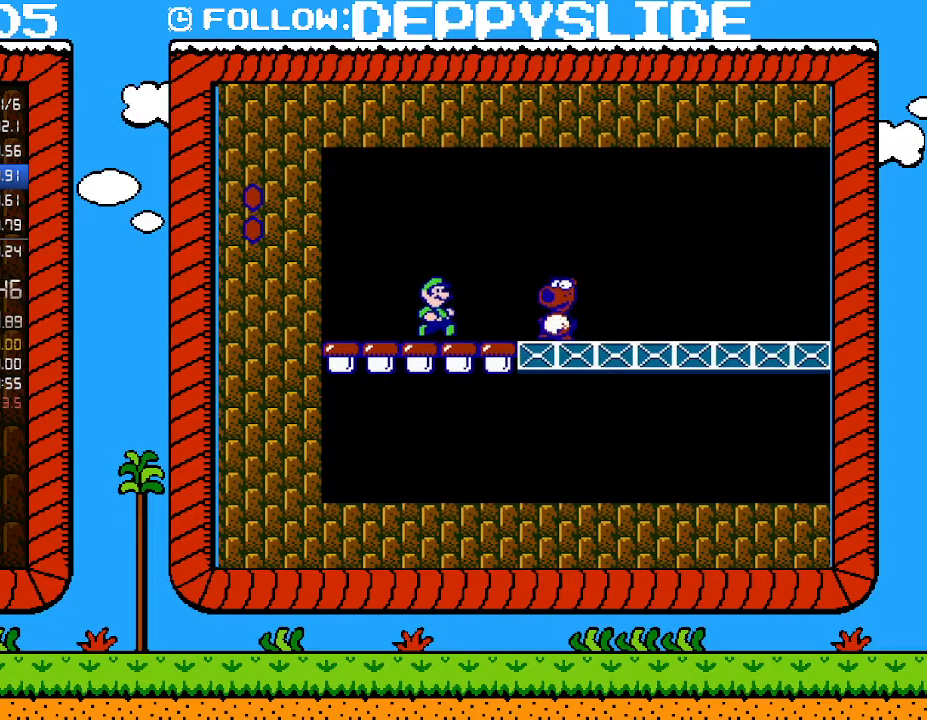
{"buttons": ["B", "DPAD_UP", "DPAD_RIGHT"], "events": [[83, "DPAD_RIGHT", "down"], [150, "DPAD_UP", "down"], [250, "B", "down"]]}